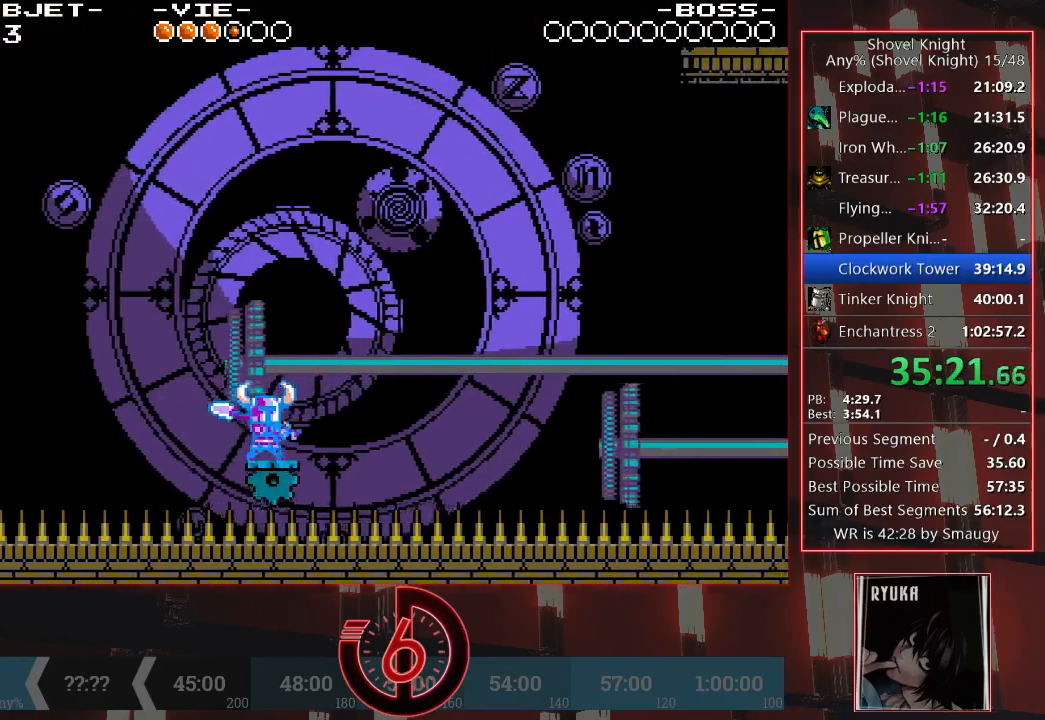
Gameplay with a controller (PlayStation layout); each line is a JSON object with the inputs held at the frame after it. "events" lists button and stick changes between this image and that frame as [ms after this image, input, new state], when the widget could be followed in between. Not read: L3 R3.
{"buttons": ["SQUARE"], "left_stick": "center", "right_stick": "center", "events": []}
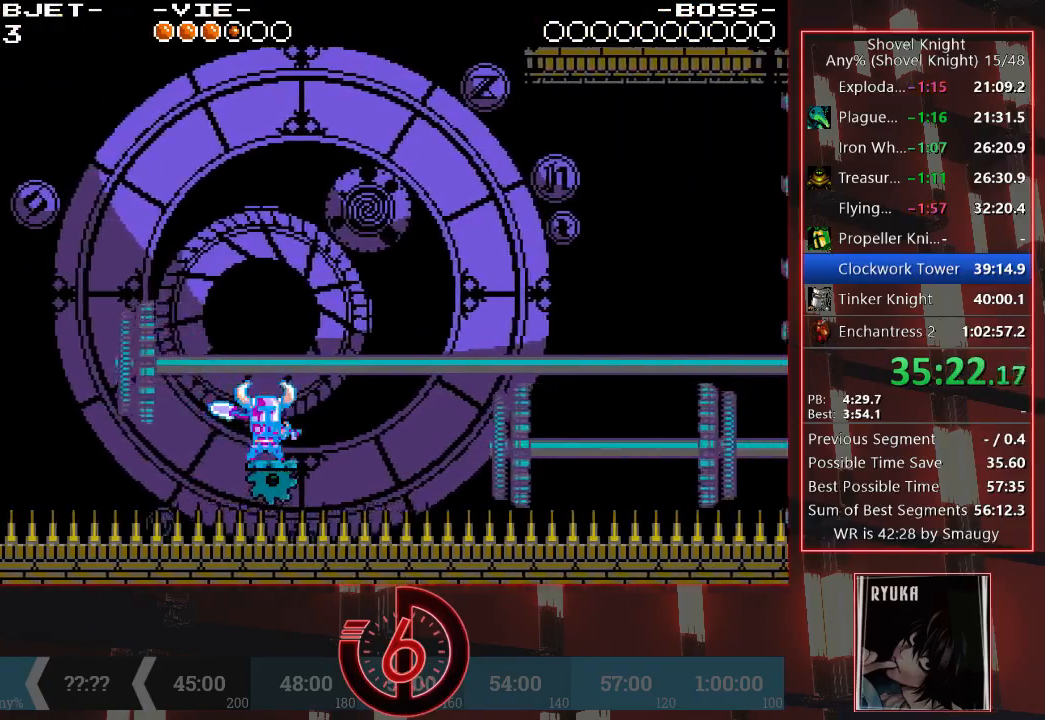
{"buttons": ["SQUARE"], "left_stick": "center", "right_stick": "center", "events": []}
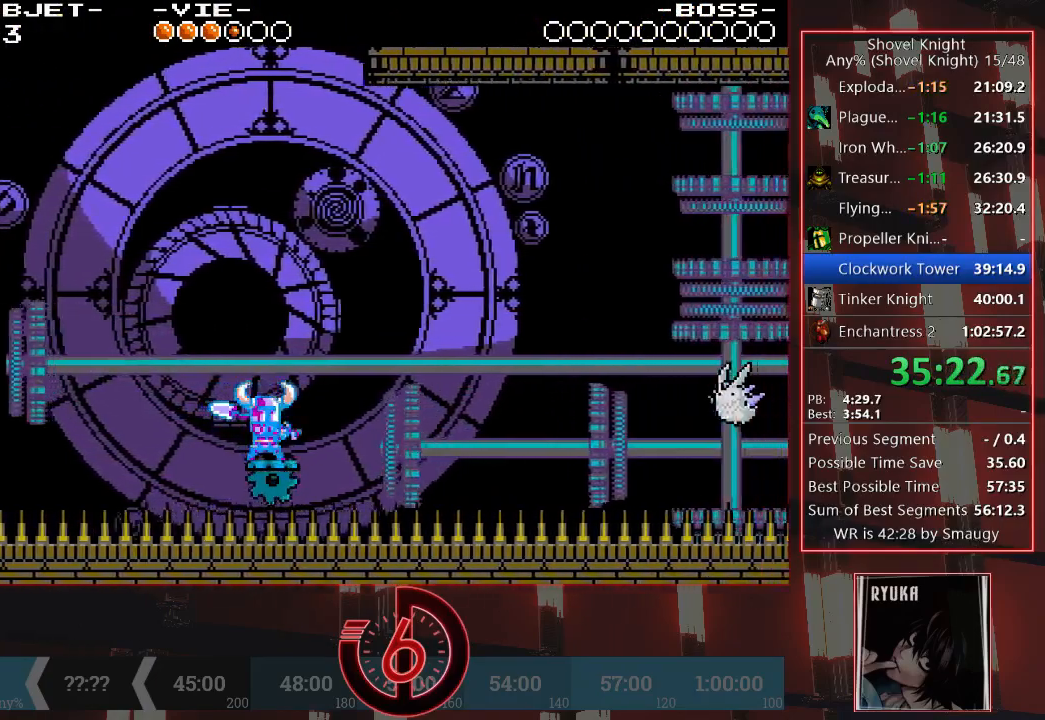
{"buttons": ["SQUARE"], "left_stick": "center", "right_stick": "center", "events": []}
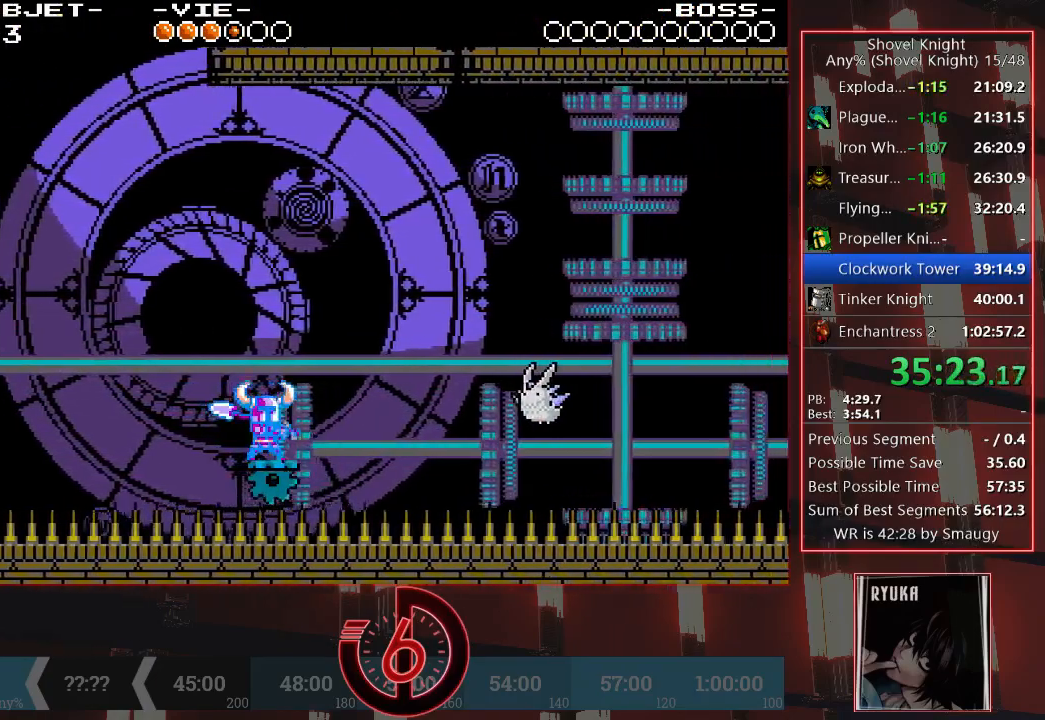
{"buttons": [], "left_stick": "center", "right_stick": "center", "events": [[367, "SQUARE", "up"]]}
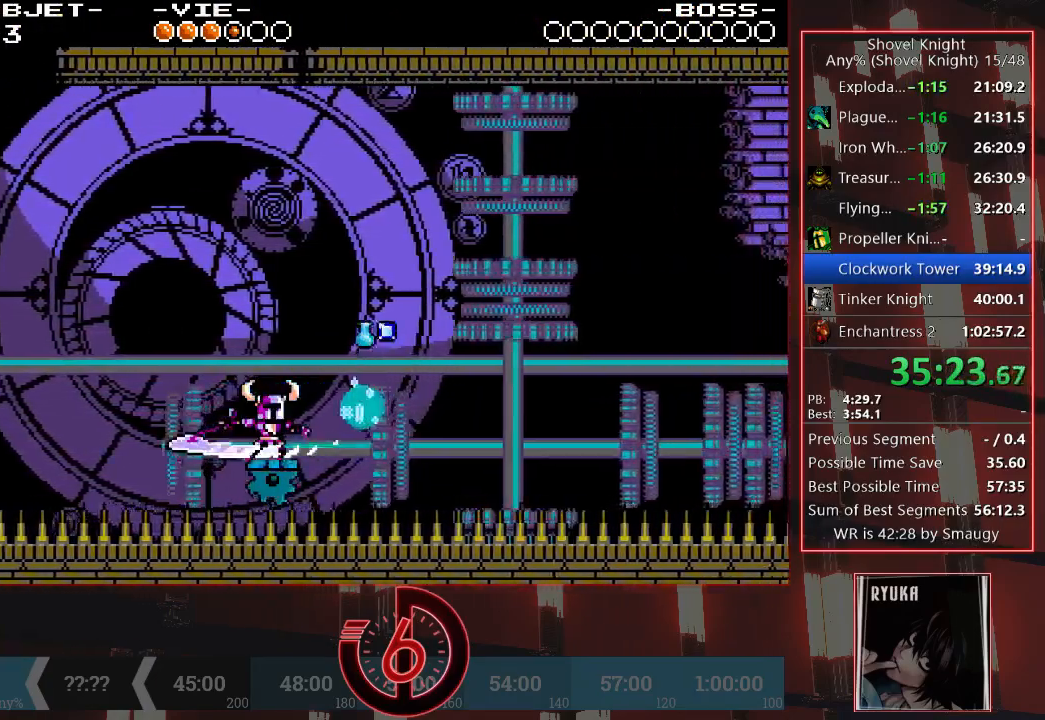
{"buttons": [], "left_stick": "center", "right_stick": "center", "events": []}
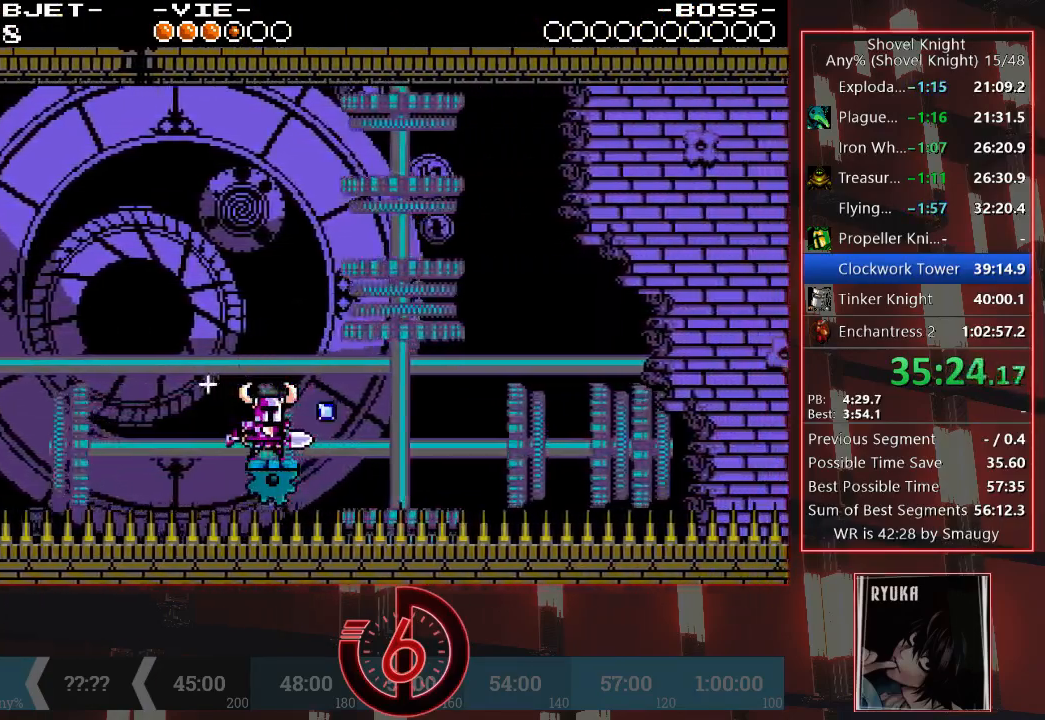
{"buttons": [], "left_stick": "center", "right_stick": "center", "events": []}
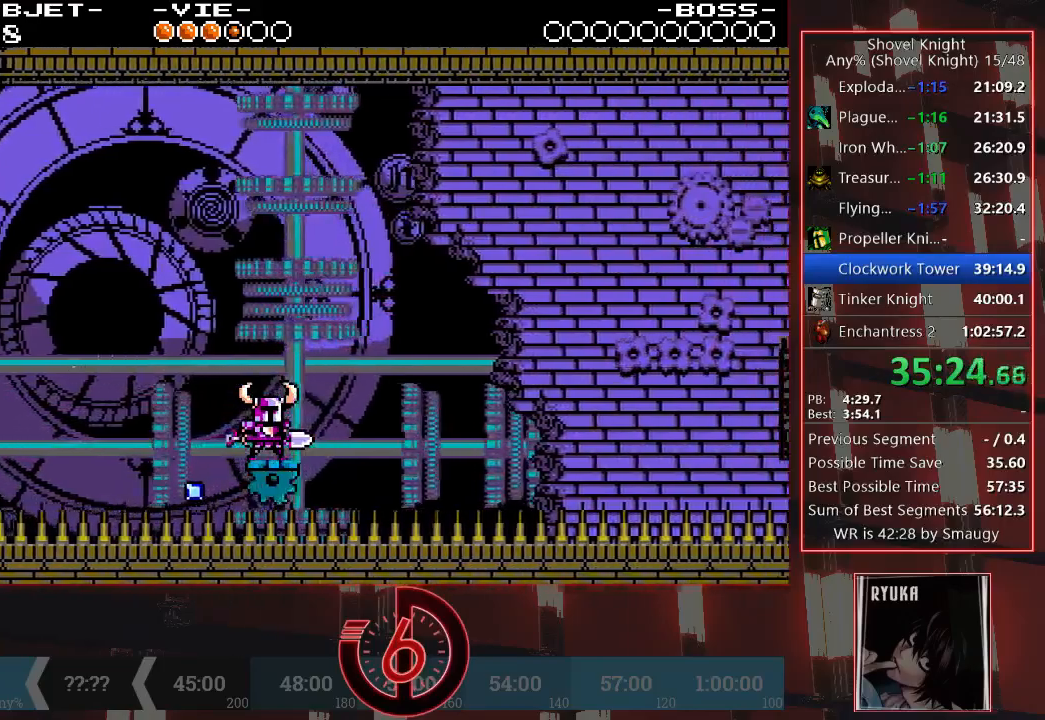
{"buttons": [], "left_stick": "center", "right_stick": "center", "events": []}
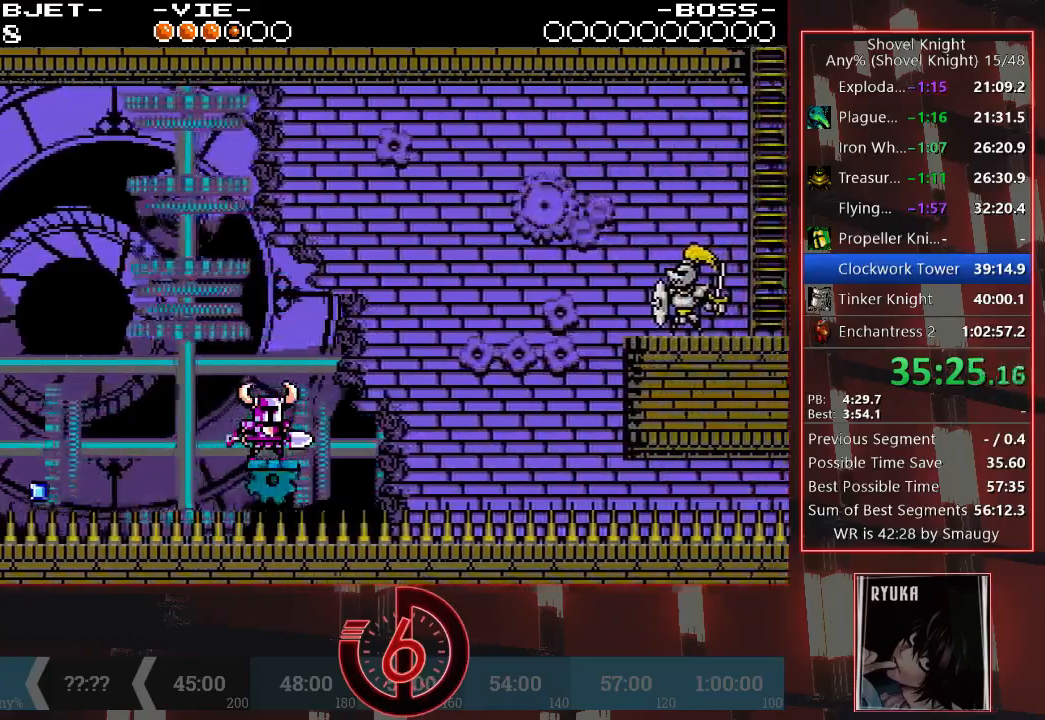
{"buttons": [], "left_stick": "center", "right_stick": "center", "events": []}
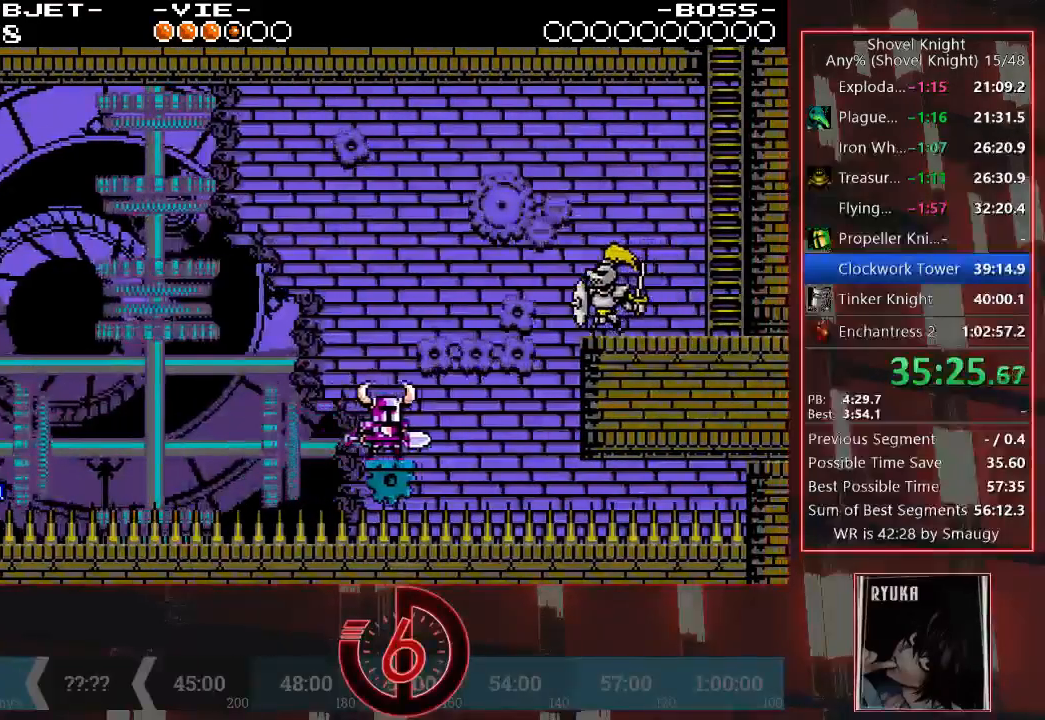
{"buttons": ["CROSS", "DPAD_RIGHT"], "left_stick": "center", "right_stick": "center", "events": [[483, "CROSS", "down"], [483, "DPAD_RIGHT", "down"]]}
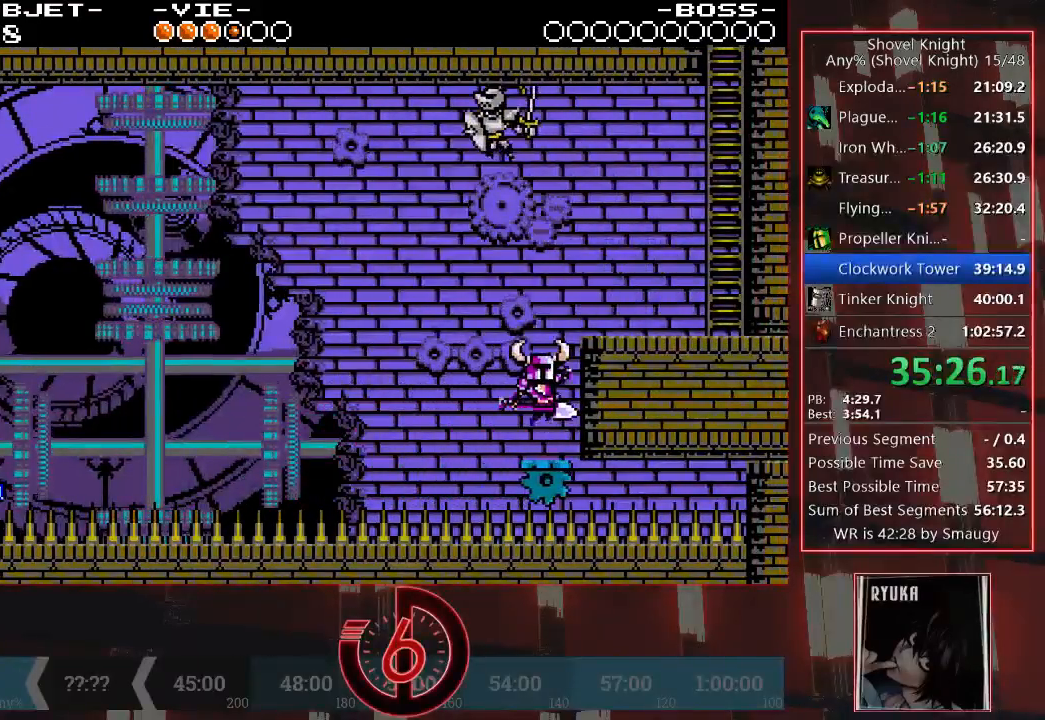
{"buttons": ["DPAD_RIGHT"], "left_stick": "center", "right_stick": "center", "events": [[183, "CROSS", "up"], [400, "L1", "down"], [483, "L1", "up"]]}
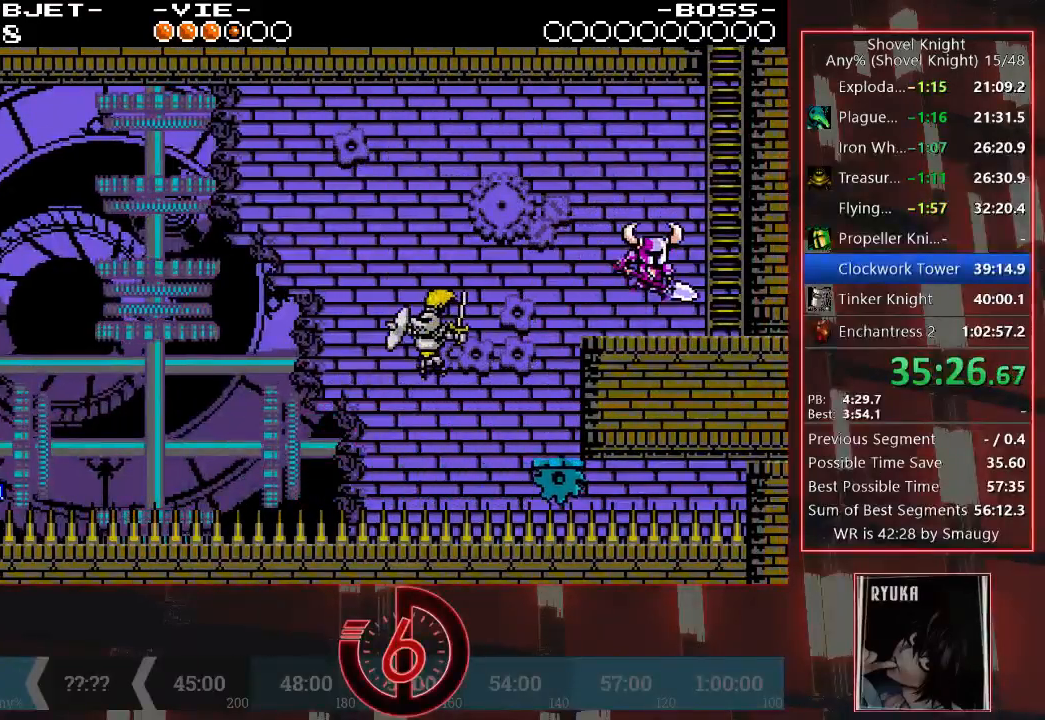
{"buttons": ["CROSS", "DPAD_UP", "DPAD_RIGHT"], "left_stick": "center", "right_stick": "center", "events": [[283, "CROSS", "down"], [500, "DPAD_UP", "down"]]}
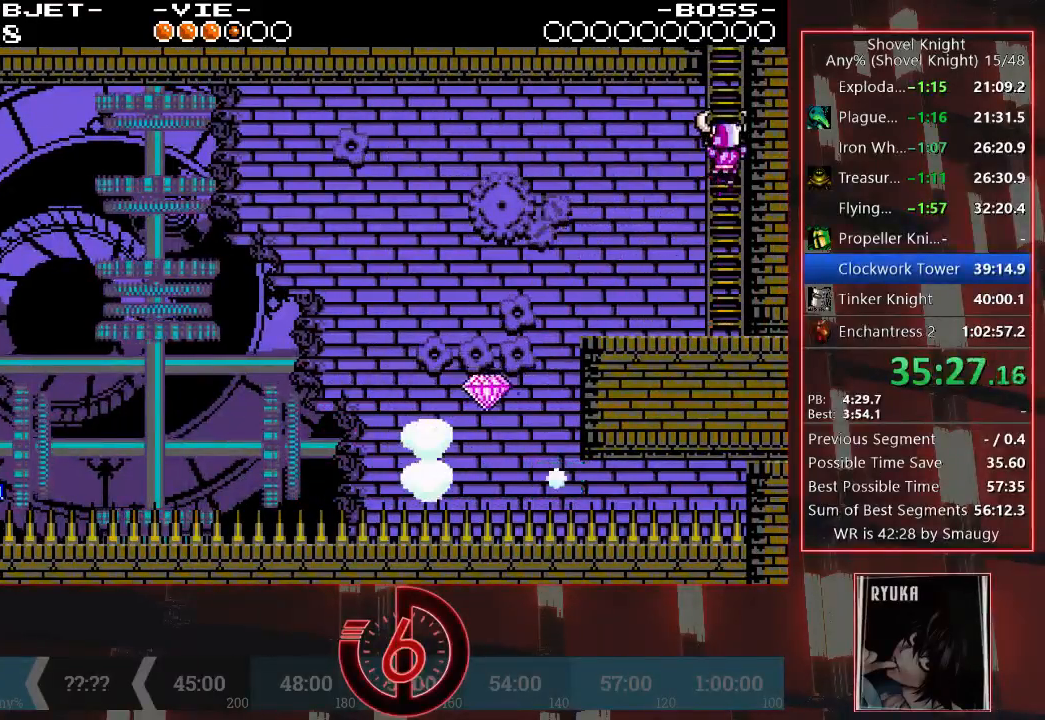
{"buttons": ["DPAD_UP"], "left_stick": "center", "right_stick": "center", "events": [[33, "DPAD_RIGHT", "up"], [117, "CROSS", "up"], [367, "L1", "down"], [500, "L1", "up"]]}
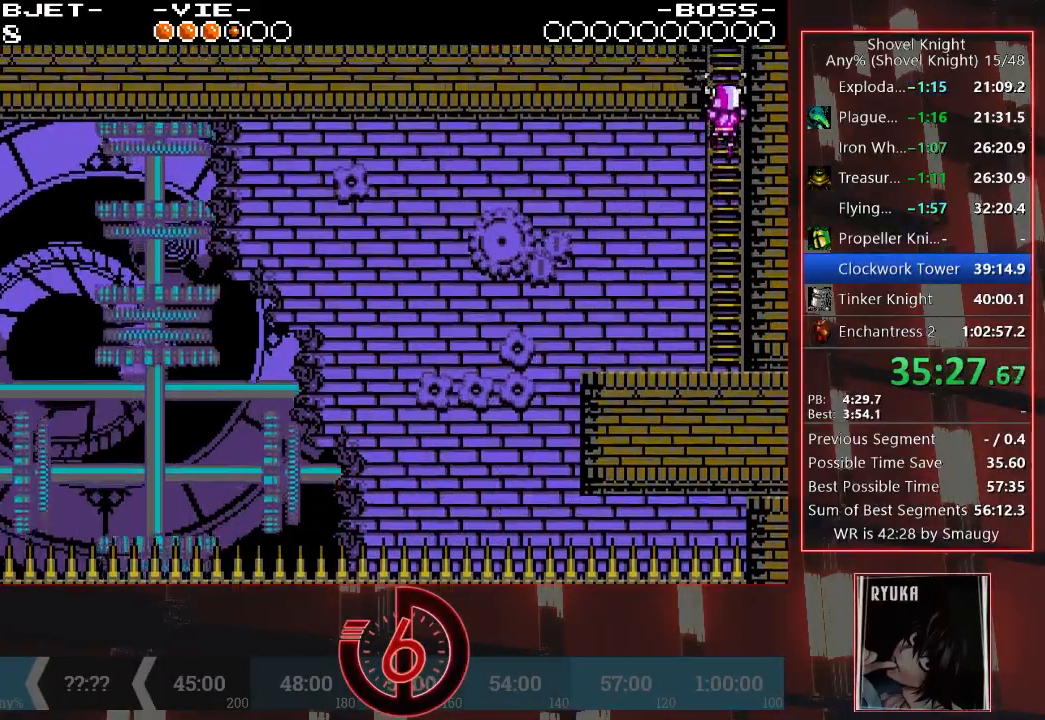
{"buttons": ["DPAD_UP"], "left_stick": "center", "right_stick": "center", "events": [[333, "L1", "down"], [433, "L1", "up"]]}
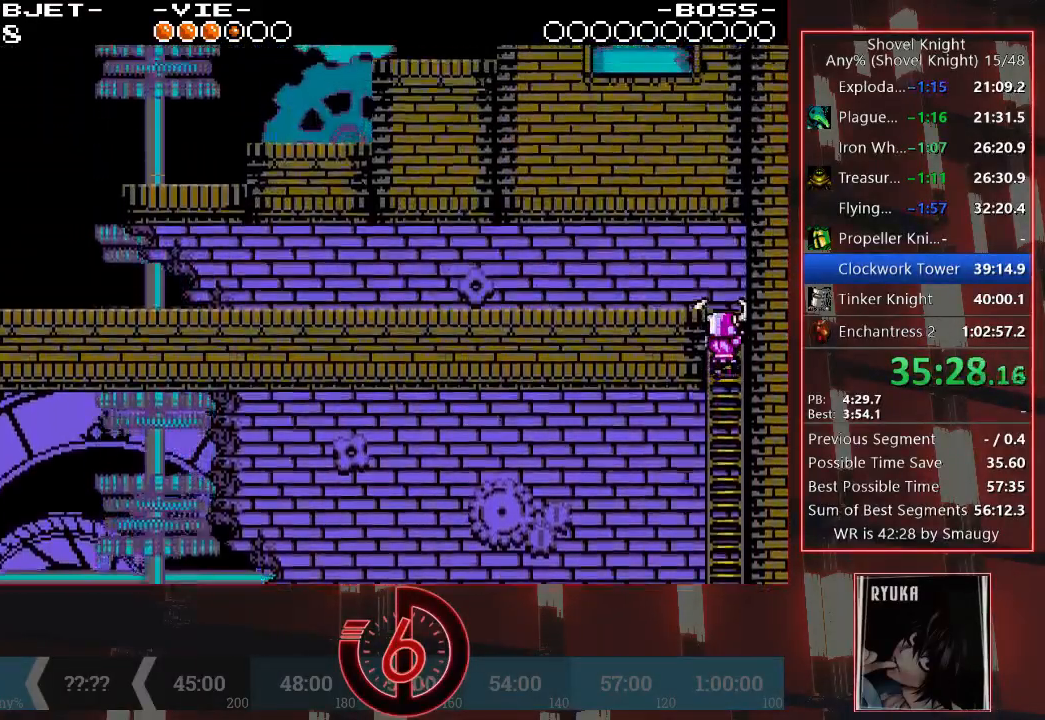
{"buttons": ["CROSS", "DPAD_UP", "DPAD_LEFT"], "left_stick": "center", "right_stick": "center", "events": [[233, "DPAD_LEFT", "down"], [367, "CROSS", "down"], [433, "CROSS", "up"], [500, "CROSS", "down"]]}
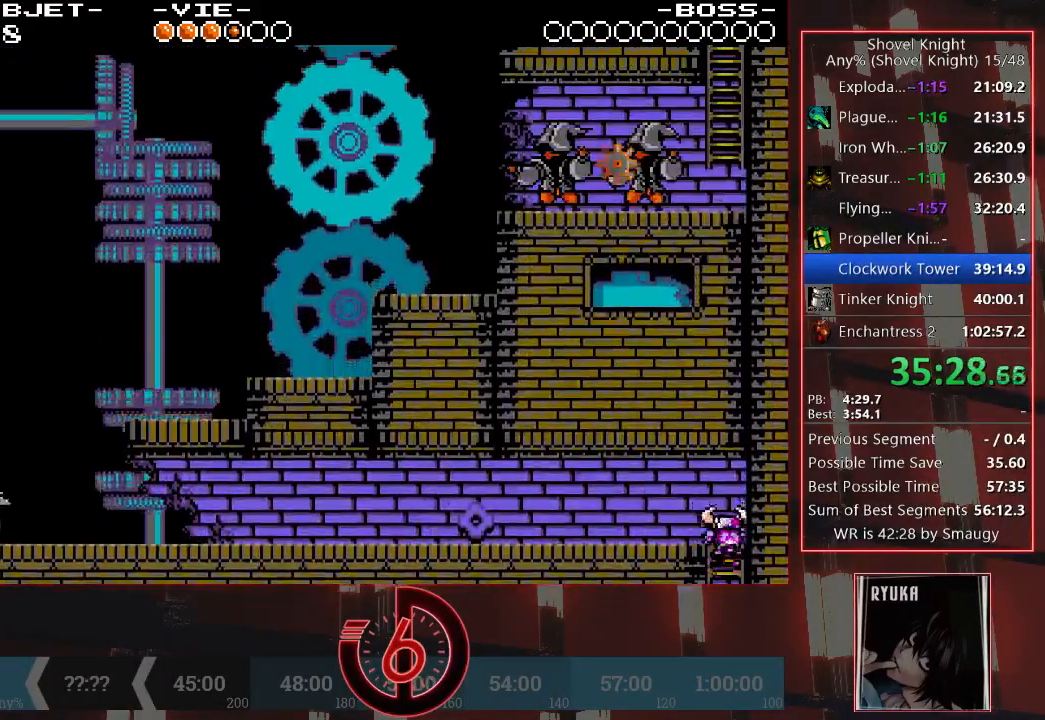
{"buttons": ["DPAD_LEFT"], "left_stick": "center", "right_stick": "center", "events": [[33, "CROSS", "up"], [100, "CROSS", "down"], [250, "CROSS", "up"], [317, "DPAD_UP", "up"]]}
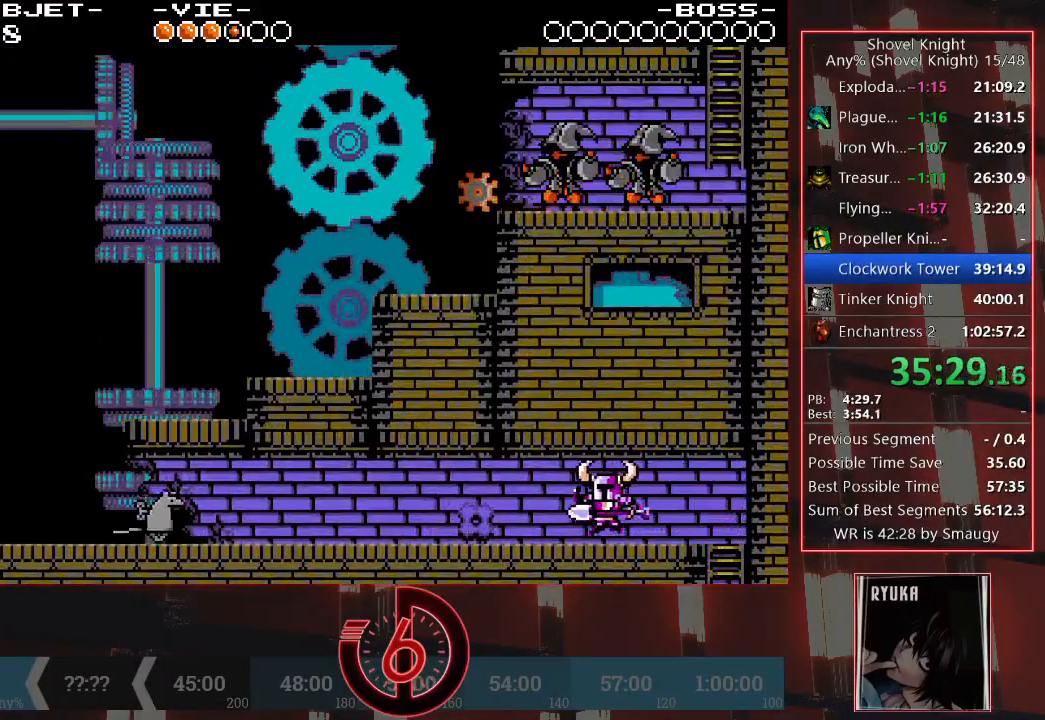
{"buttons": ["TRIANGLE", "DPAD_LEFT"], "left_stick": "center", "right_stick": "center", "events": [[433, "TRIANGLE", "down"]]}
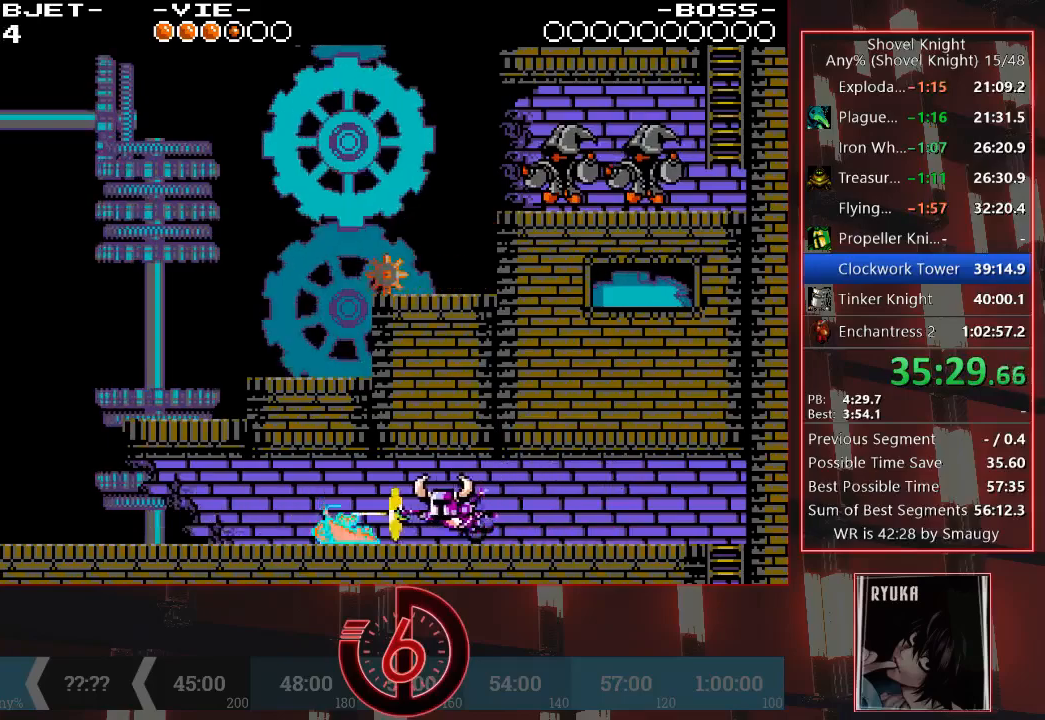
{"buttons": ["DPAD_LEFT"], "left_stick": "center", "right_stick": "center", "events": [[67, "TRIANGLE", "up"], [283, "TRIANGLE", "down"], [400, "TRIANGLE", "up"]]}
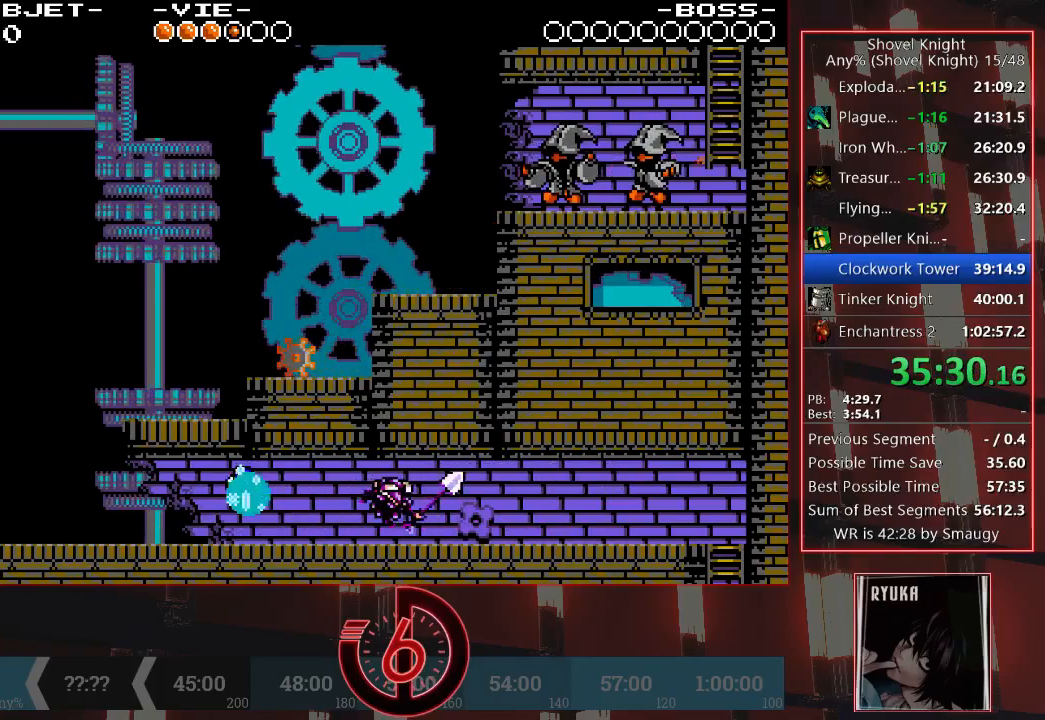
{"buttons": [], "left_stick": "center", "right_stick": "center", "events": [[500, "DPAD_LEFT", "up"]]}
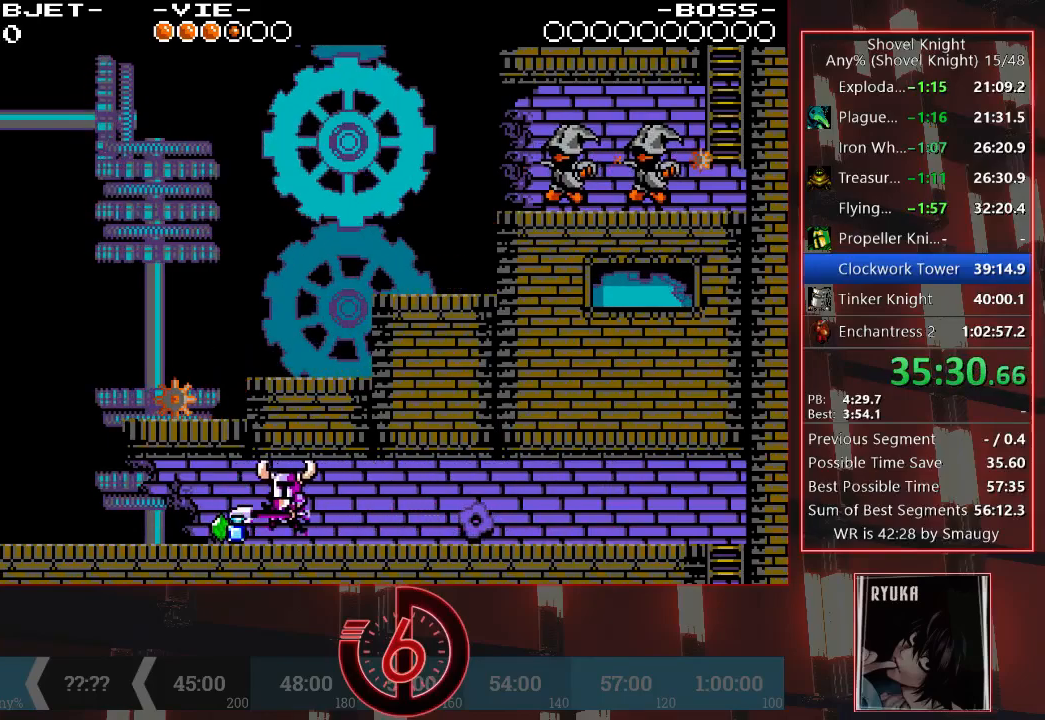
{"buttons": ["DPAD_LEFT"], "left_stick": "center", "right_stick": "center", "events": [[83, "DPAD_LEFT", "down"]]}
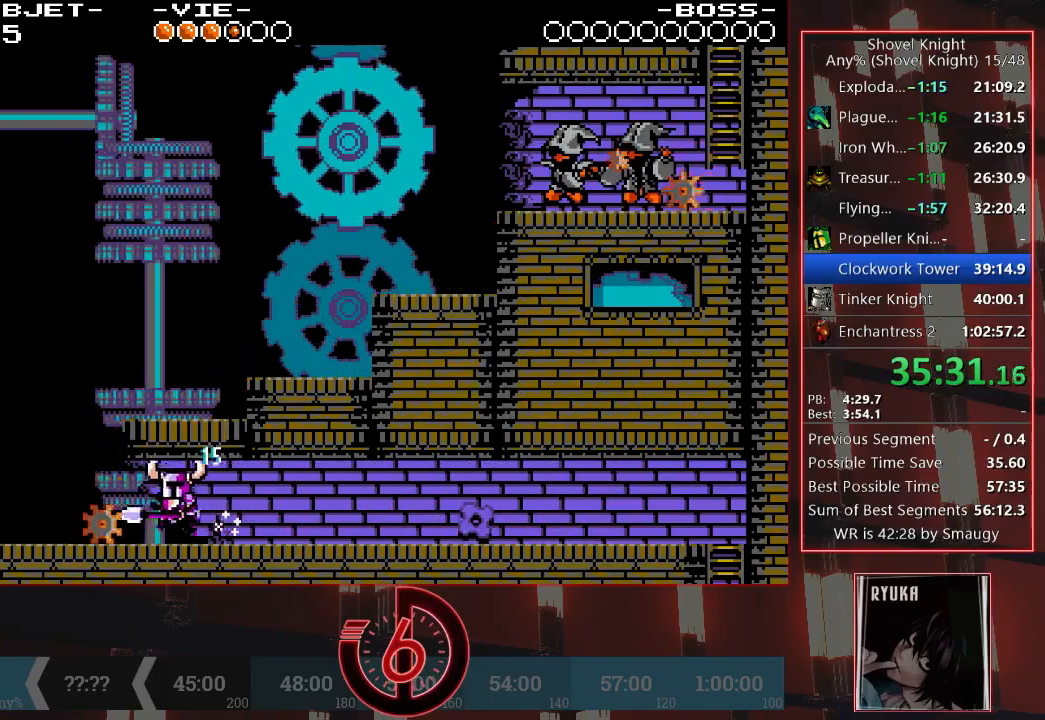
{"buttons": ["DPAD_LEFT"], "left_stick": "center", "right_stick": "center", "events": []}
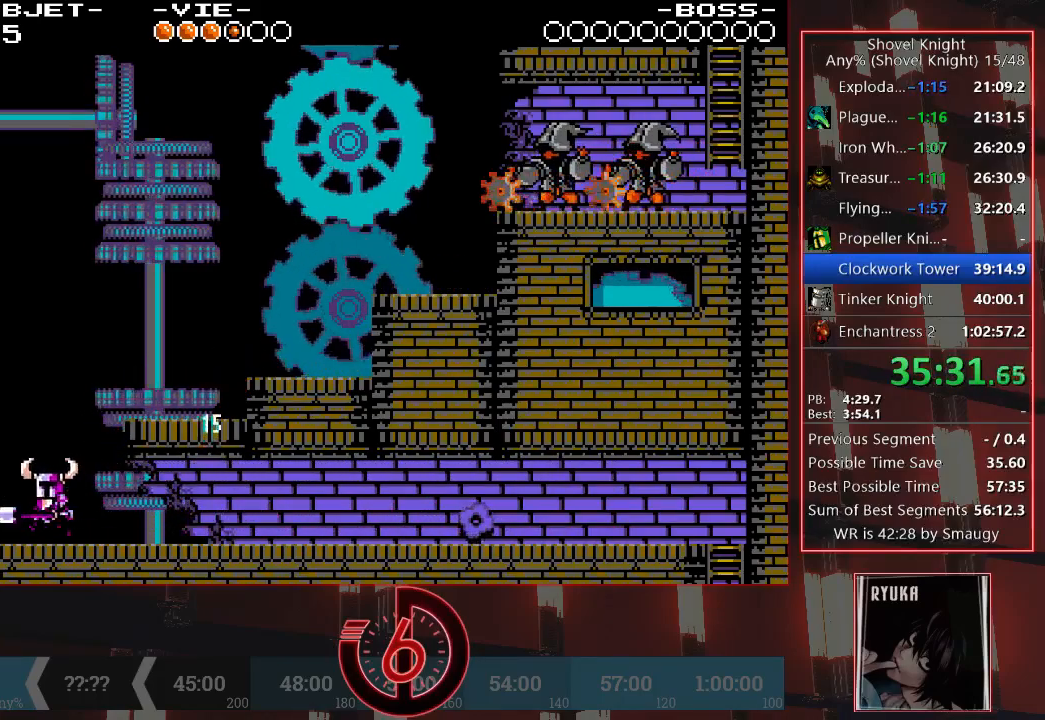
{"buttons": ["DPAD_LEFT"], "left_stick": "center", "right_stick": "center", "events": [[67, "CROSS", "down"], [500, "CROSS", "up"]]}
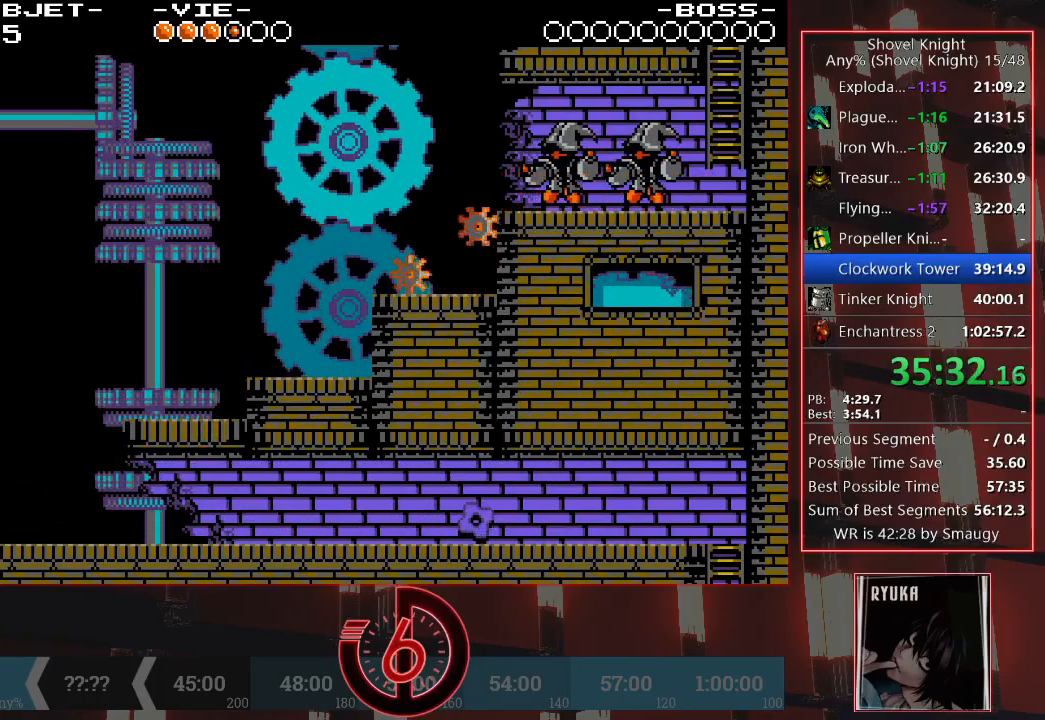
{"buttons": ["CROSS", "DPAD_RIGHT"], "left_stick": "center", "right_stick": "center", "events": [[267, "CROSS", "down"], [267, "DPAD_LEFT", "up"], [300, "DPAD_RIGHT", "down"], [367, "DPAD_UP", "down"], [383, "DPAD_UP", "up"]]}
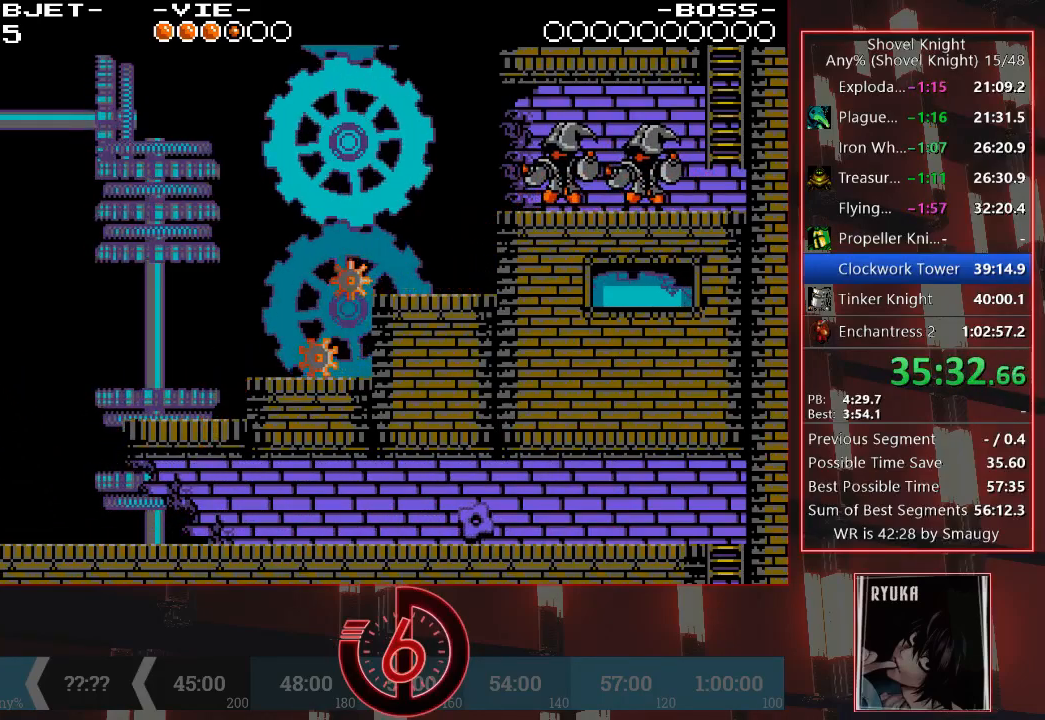
{"buttons": ["DPAD_RIGHT"], "left_stick": "center", "right_stick": "center", "events": [[33, "CROSS", "up"], [100, "TRIANGLE", "down"], [283, "TRIANGLE", "up"]]}
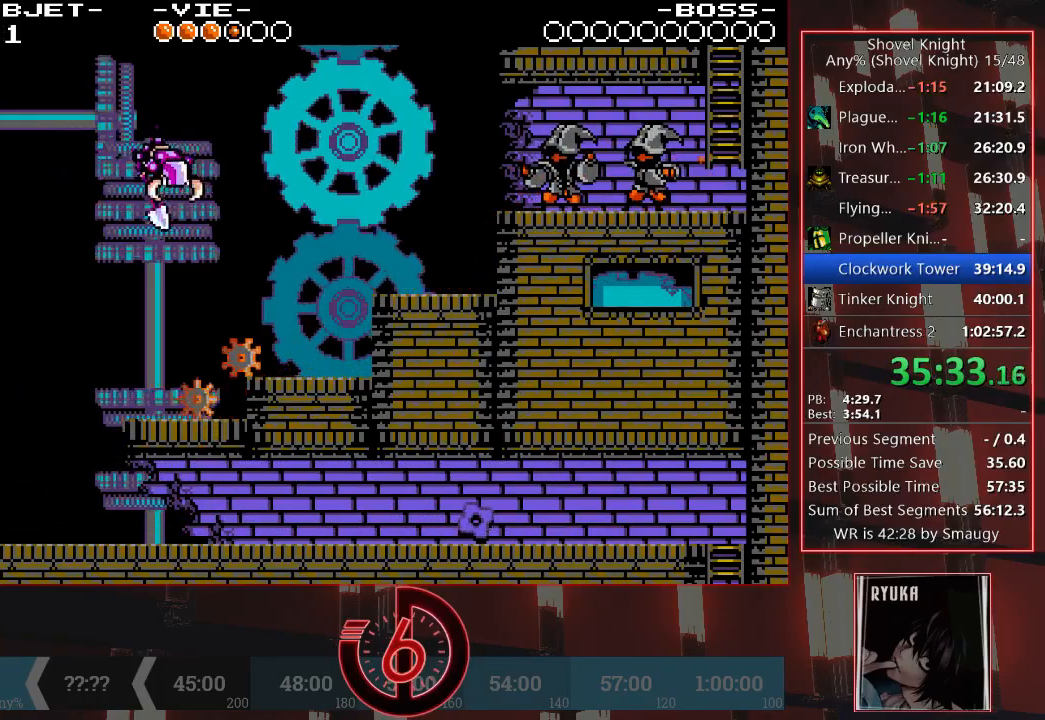
{"buttons": ["DPAD_RIGHT"], "left_stick": "center", "right_stick": "center", "events": [[67, "TRIANGLE", "down"], [350, "TRIANGLE", "up"]]}
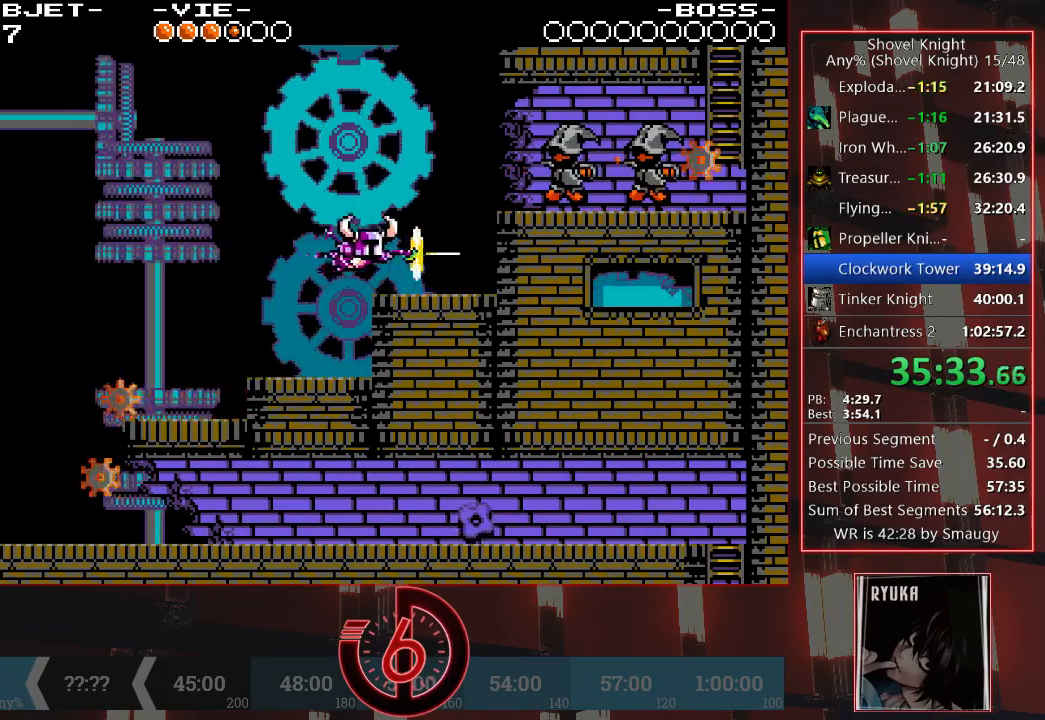
{"buttons": [], "left_stick": "center", "right_stick": "center", "events": [[233, "L1", "down"], [267, "DPAD_RIGHT", "up"], [317, "L1", "up"], [383, "L1", "down"], [467, "L1", "up"]]}
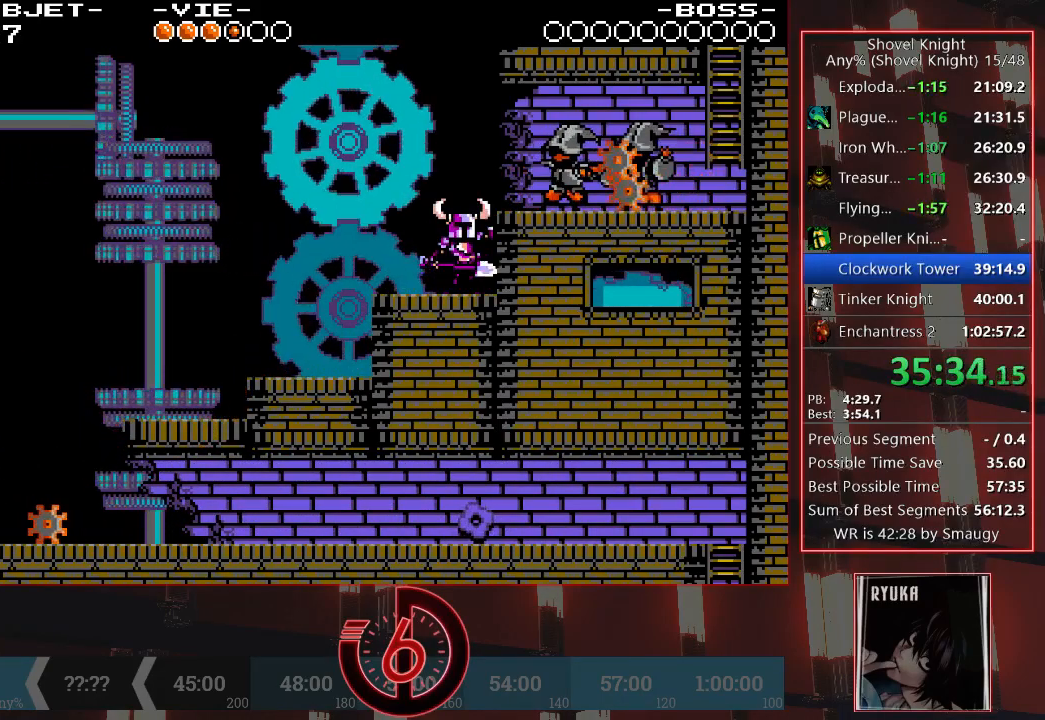
{"buttons": ["TRIANGLE", "DPAD_RIGHT"], "left_stick": "center", "right_stick": "center", "events": [[17, "CROSS", "down"], [133, "CROSS", "up"], [167, "DPAD_RIGHT", "down"], [333, "TRIANGLE", "down"], [417, "TRIANGLE", "up"], [483, "TRIANGLE", "down"]]}
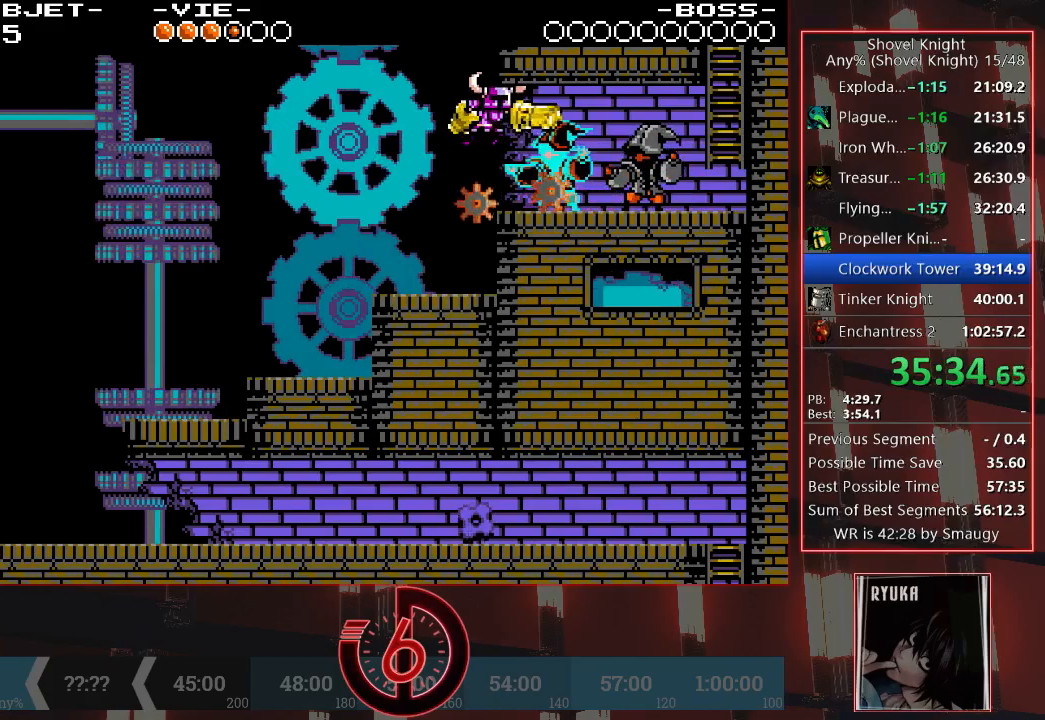
{"buttons": ["DPAD_RIGHT"], "left_stick": "center", "right_stick": "center", "events": [[50, "TRIANGLE", "up"], [83, "TRIANGLE", "down"], [133, "TRIANGLE", "up"], [183, "TRIANGLE", "down"], [250, "TRIANGLE", "up"], [333, "TRIANGLE", "down"], [350, "TRIANGLE", "up"]]}
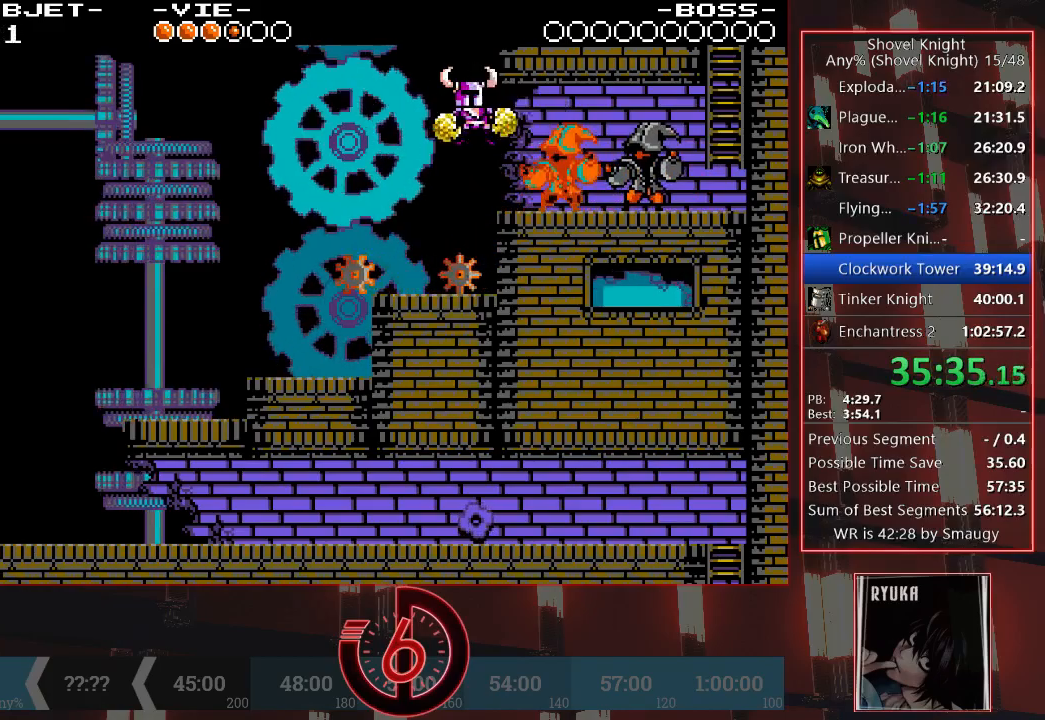
{"buttons": ["DPAD_RIGHT"], "left_stick": "center", "right_stick": "center", "events": [[183, "TRIANGLE", "down"], [317, "TRIANGLE", "up"]]}